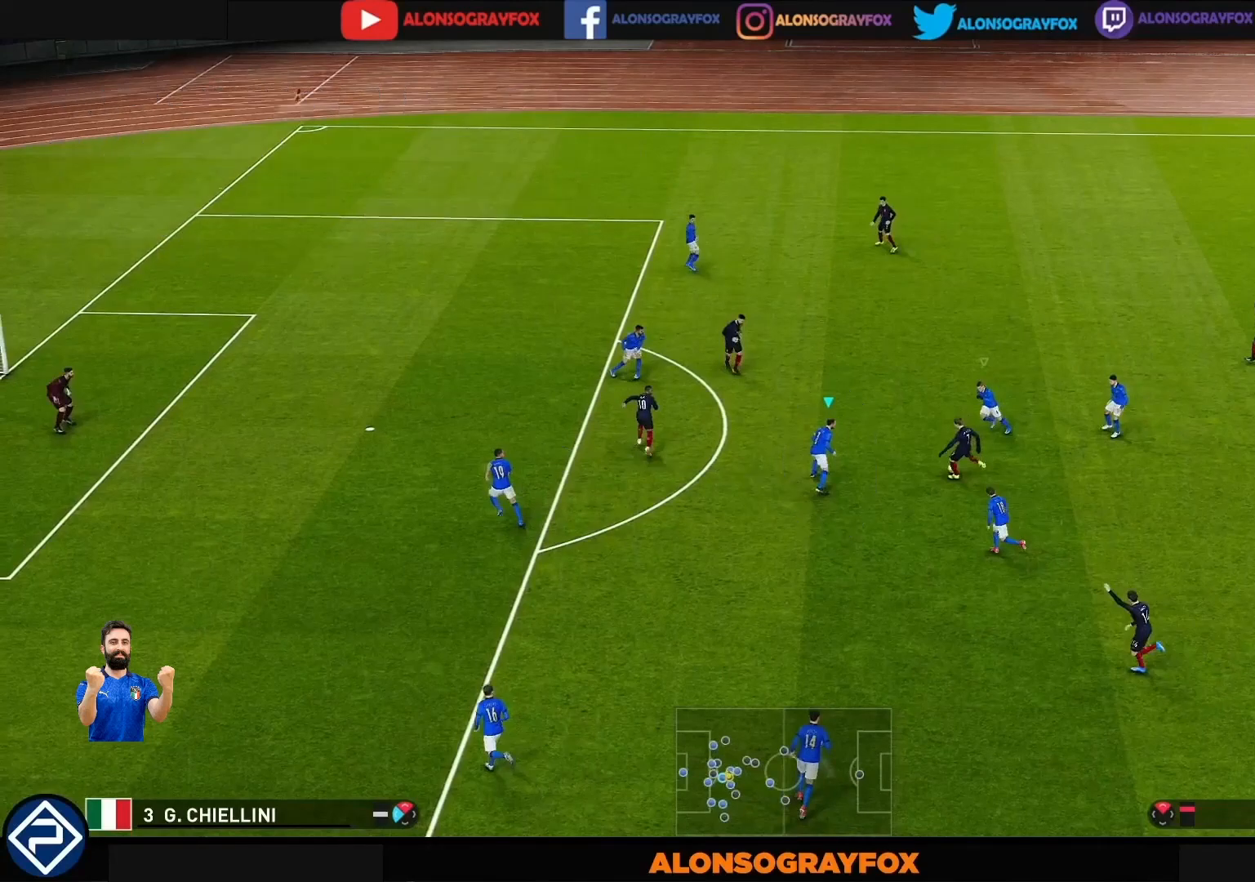
Gameplay with a controller (PlayStation layout); each line is a JSON object with the inputs held at the frame after it. "events" lists button and stick changes between this image and that frame as [ms after this image, input, new state], when the widget could be followed in between. Not read: L3 R3.
{"buttons": ["CROSS", "SQUARE", "L1", "R1"], "left_stick": "up-left", "right_stick": "center", "events": [[300, "CROSS", "down"], [333, "SQUARE", "down"], [433, "L1", "down"], [500, "left_stick", "up-left"]]}
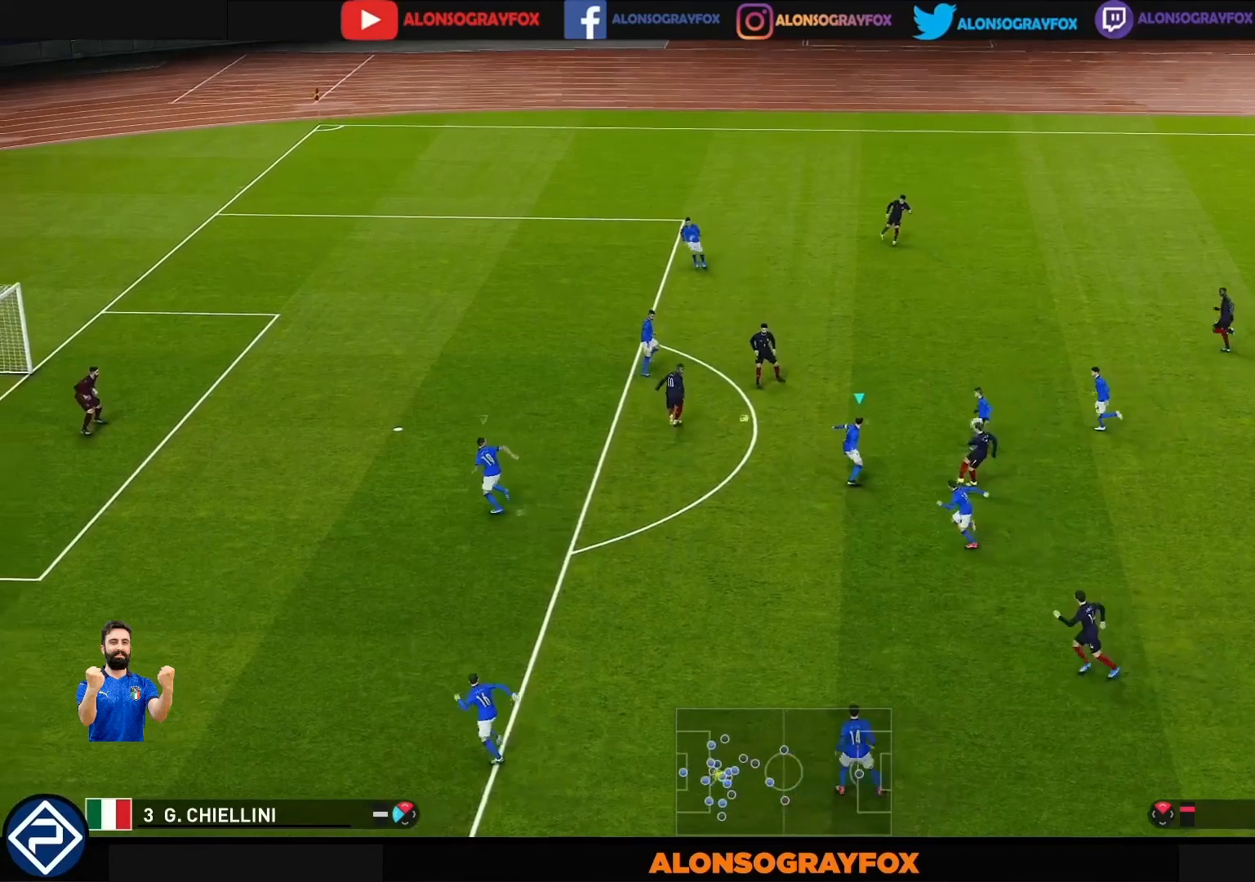
{"buttons": ["CROSS", "SQUARE", "L1", "R1"], "left_stick": "up-left", "right_stick": "center", "events": []}
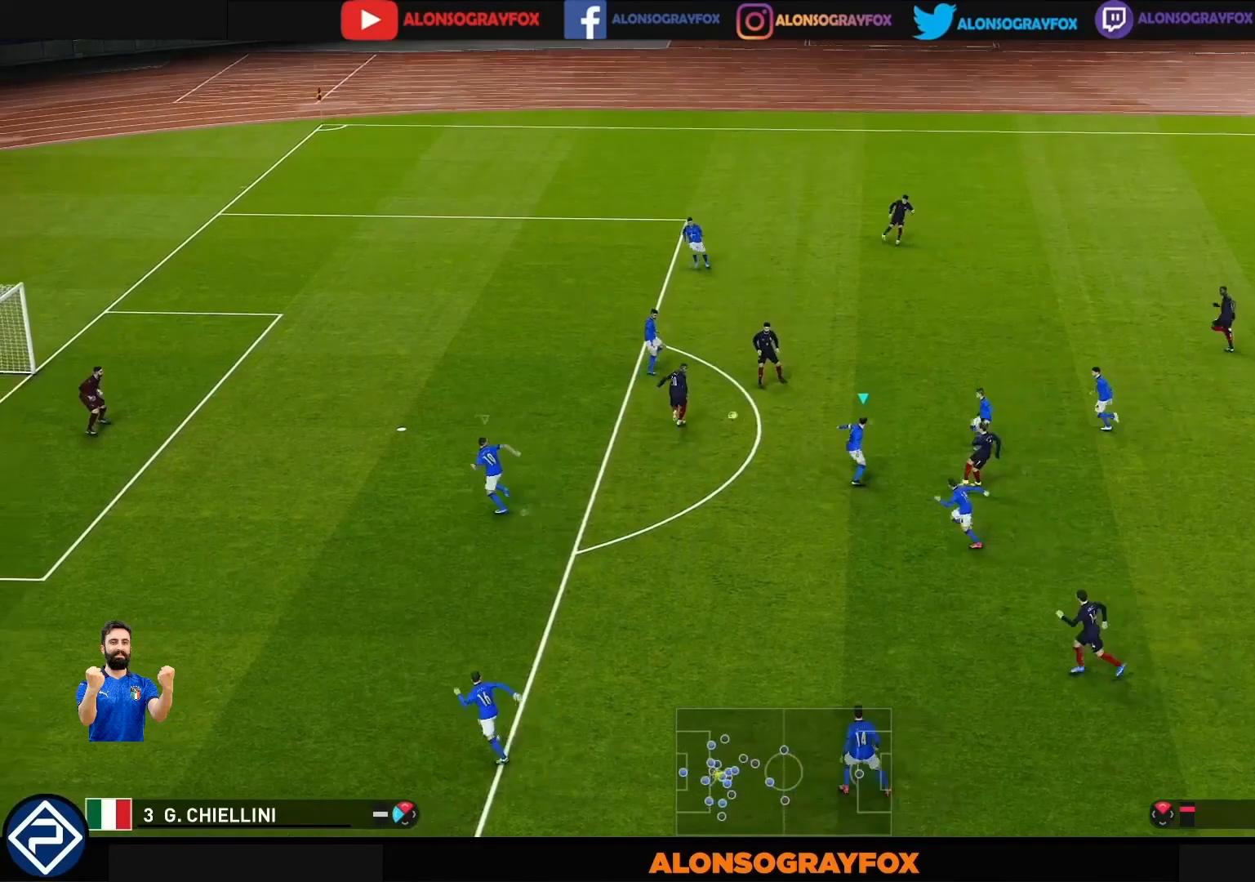
{"buttons": ["CROSS", "SQUARE", "L1", "R1"], "left_stick": "up-left", "right_stick": "center", "events": []}
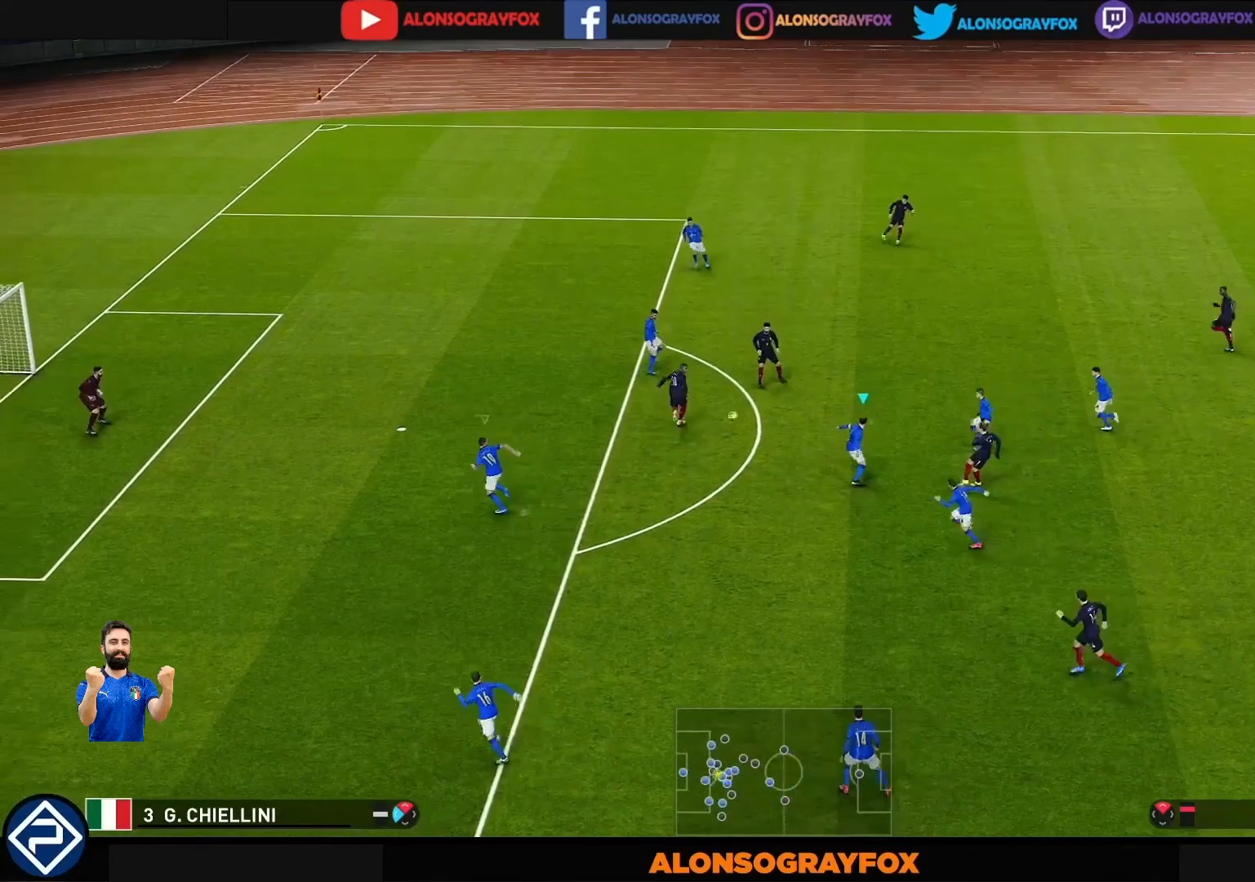
{"buttons": ["CROSS", "SQUARE", "L1", "R1"], "left_stick": "up-left", "right_stick": "center", "events": []}
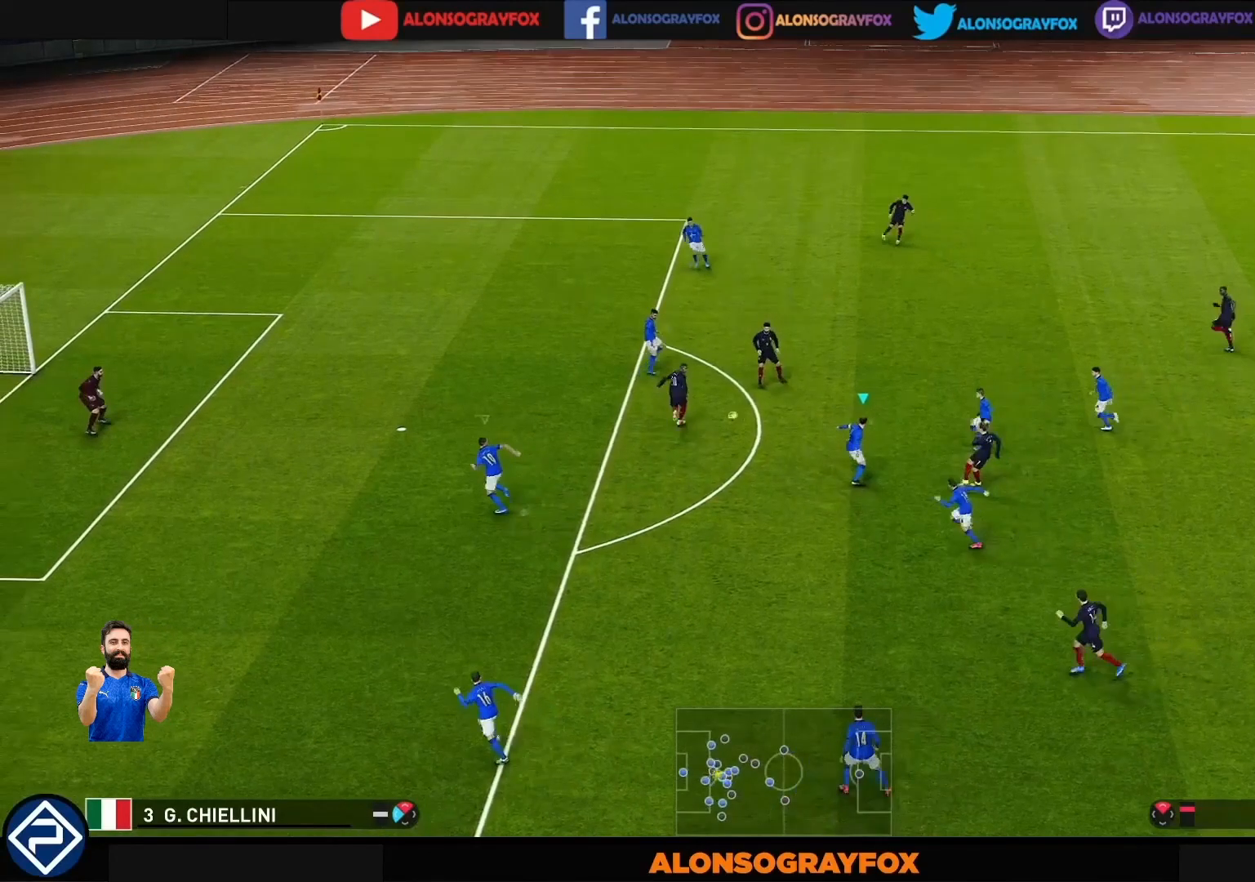
{"buttons": ["CROSS", "SQUARE", "R1"], "left_stick": "up-left", "right_stick": "center", "events": [[367, "L1", "up"]]}
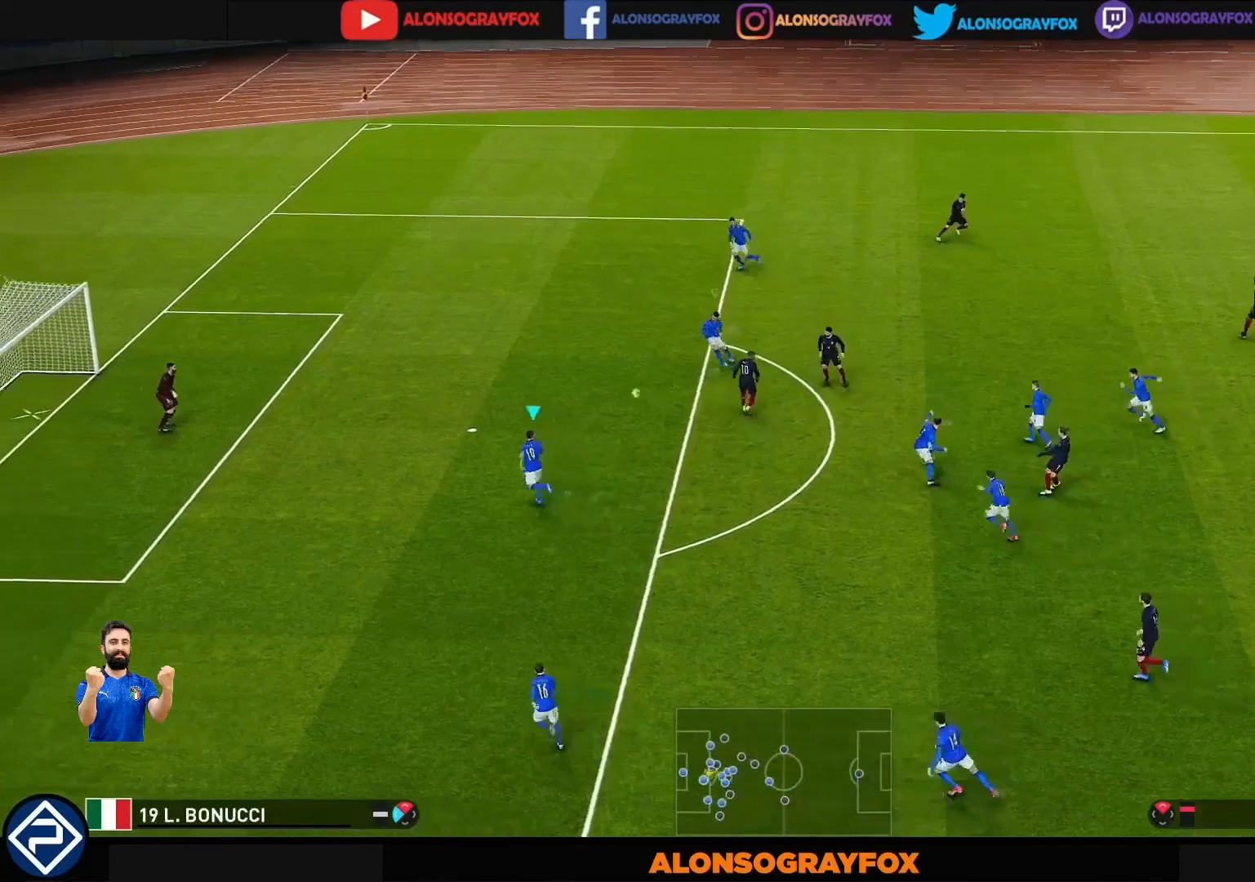
{"buttons": [], "left_stick": "center", "right_stick": "center", "events": [[133, "left_stick", "up"], [233, "CROSS", "up"], [233, "R1", "up"], [233, "SQUARE", "up"], [233, "left_stick", "up-right"], [367, "left_stick", "center"]]}
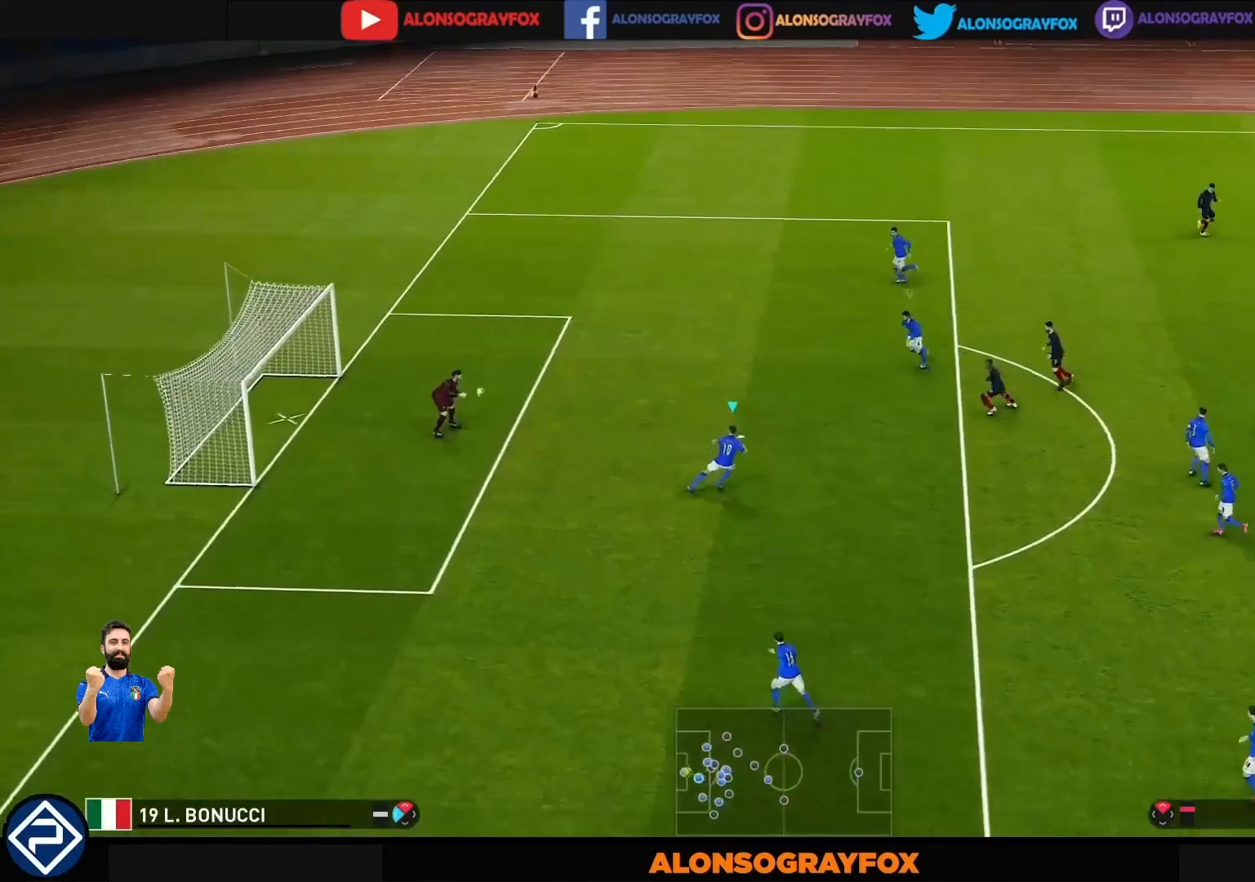
{"buttons": [], "left_stick": "right", "right_stick": "center", "events": [[33, "left_stick", "right"]]}
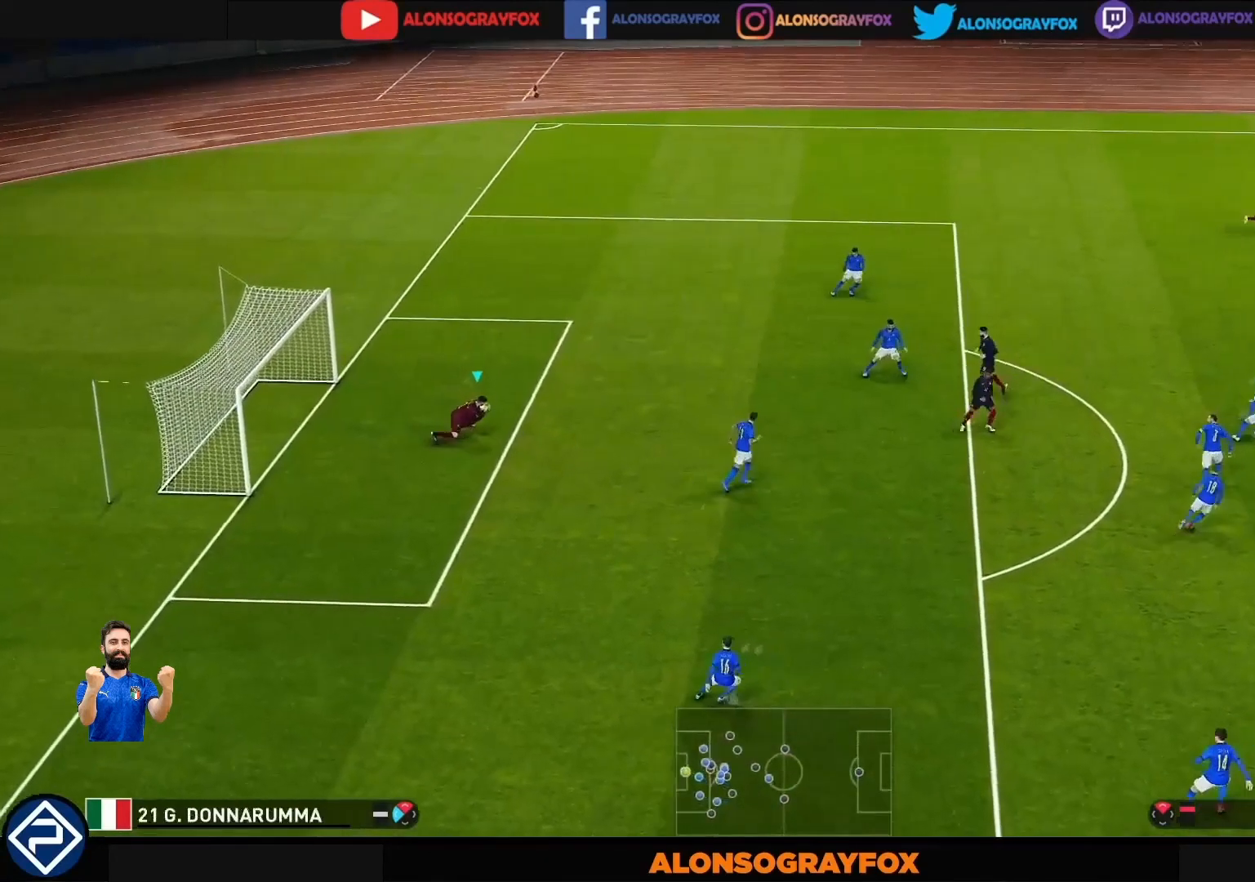
{"buttons": [], "left_stick": "center", "right_stick": "center", "events": [[333, "left_stick", "down-right"], [433, "left_stick", "center"]]}
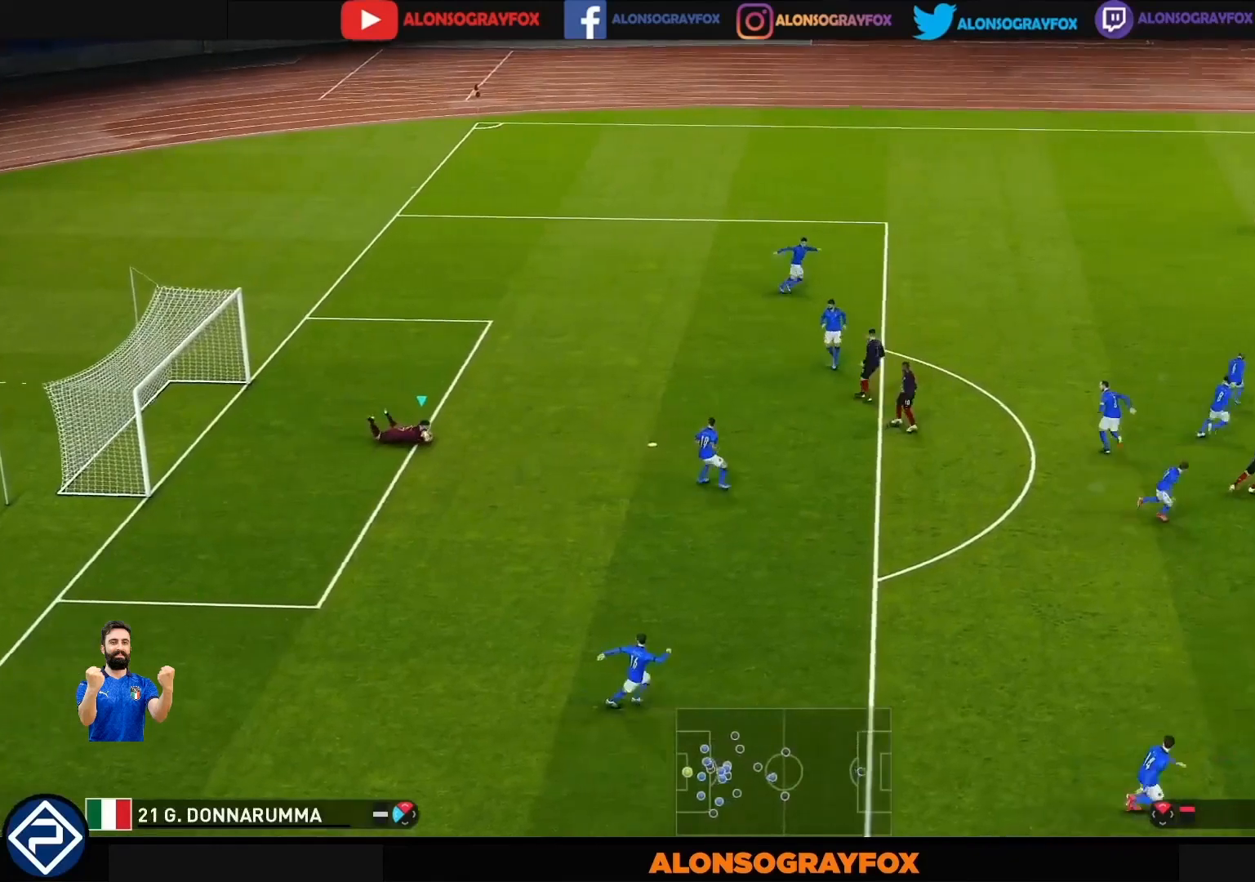
{"buttons": ["R1"], "left_stick": "right", "right_stick": "center", "events": [[233, "left_stick", "right"], [267, "R1", "down"]]}
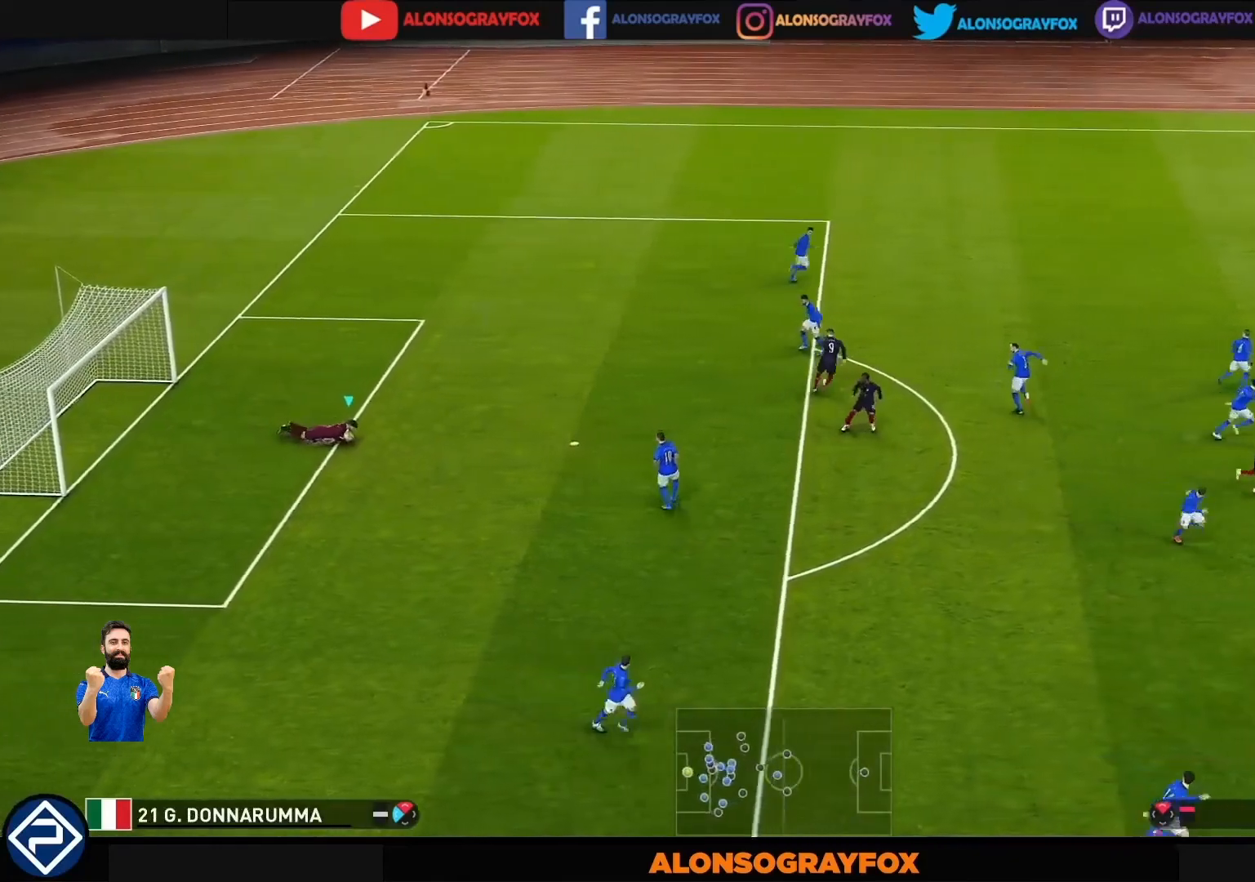
{"buttons": ["R1"], "left_stick": "down-right", "right_stick": "center", "events": [[133, "left_stick", "down-right"]]}
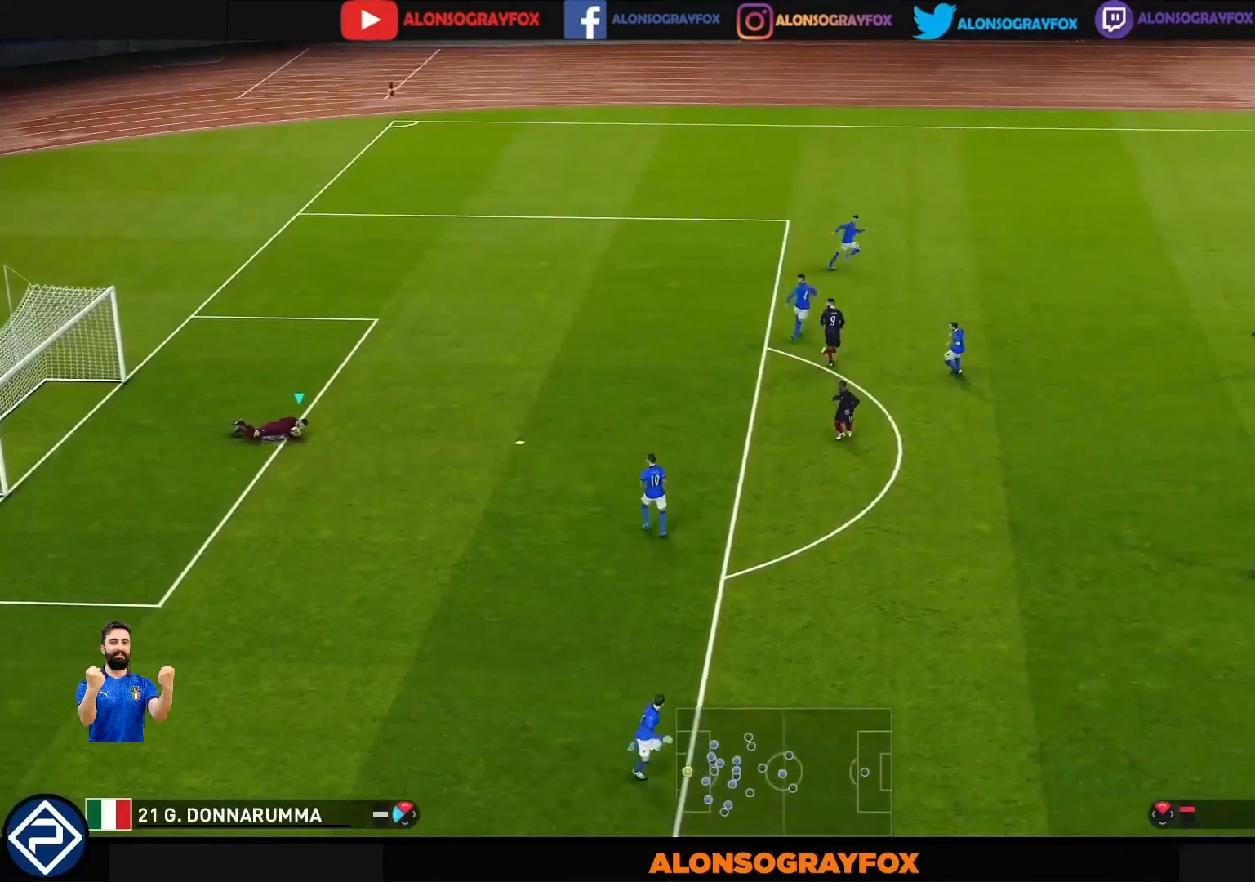
{"buttons": ["R1"], "left_stick": "right", "right_stick": "center", "events": [[33, "R1", "up"], [233, "R1", "down"], [233, "left_stick", "right"]]}
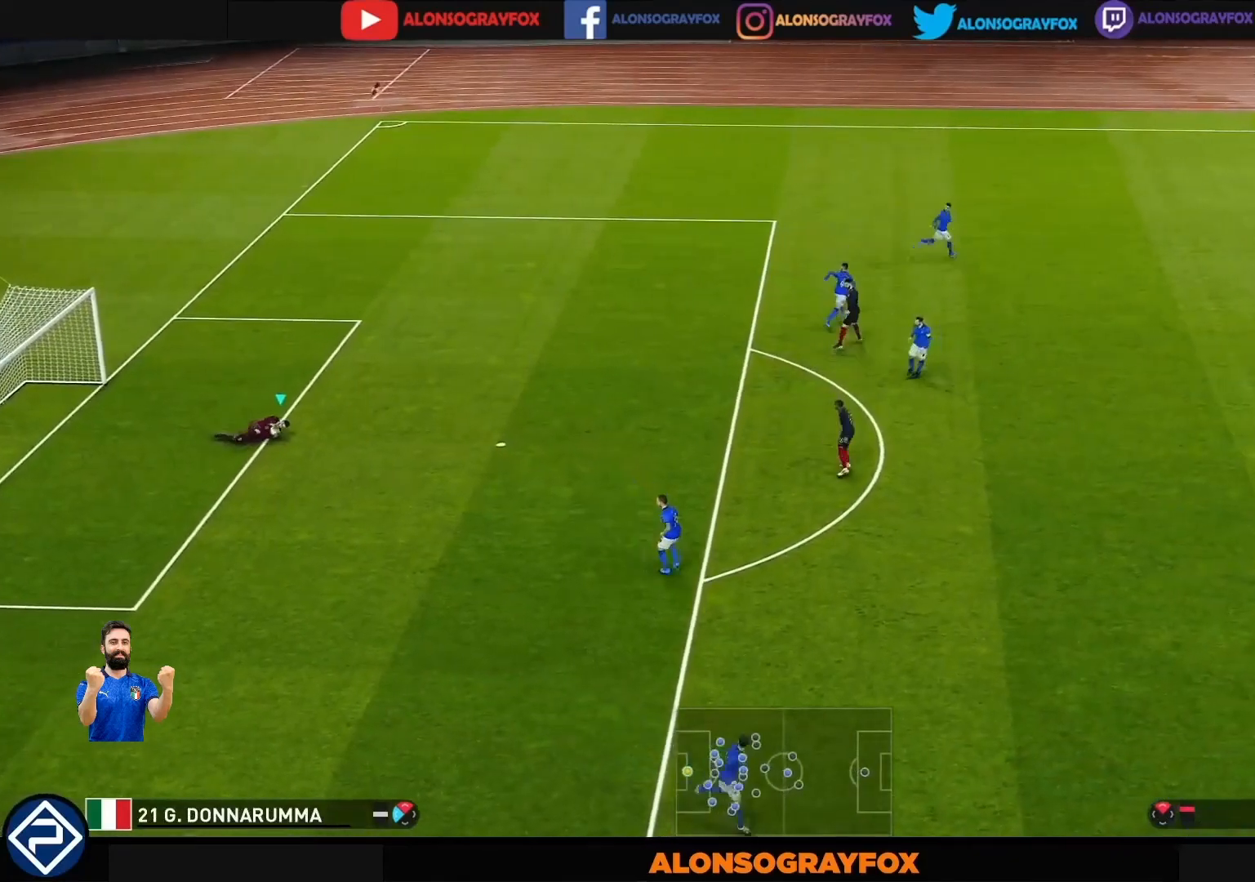
{"buttons": ["R1"], "left_stick": "right", "right_stick": "center", "events": []}
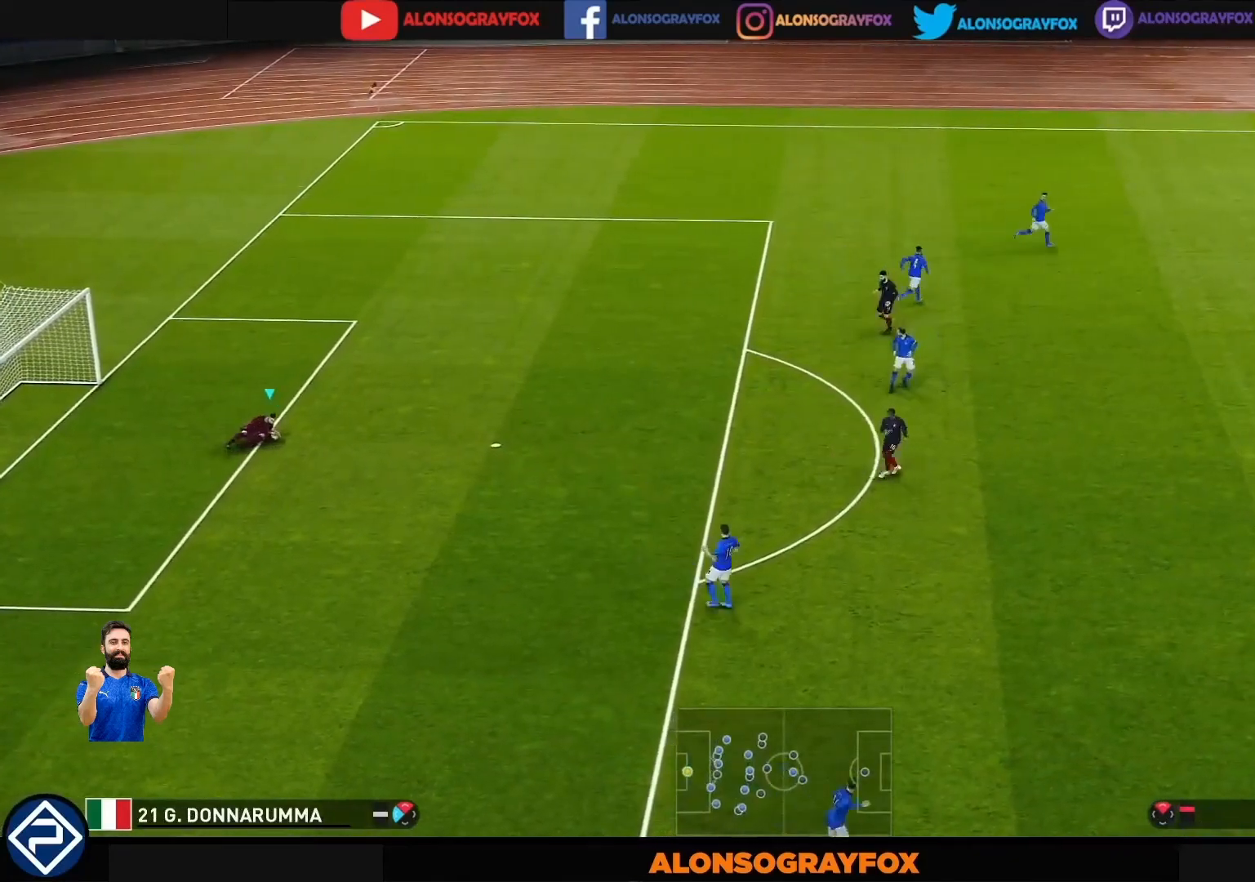
{"buttons": [], "left_stick": "right", "right_stick": "center", "events": [[467, "R1", "up"]]}
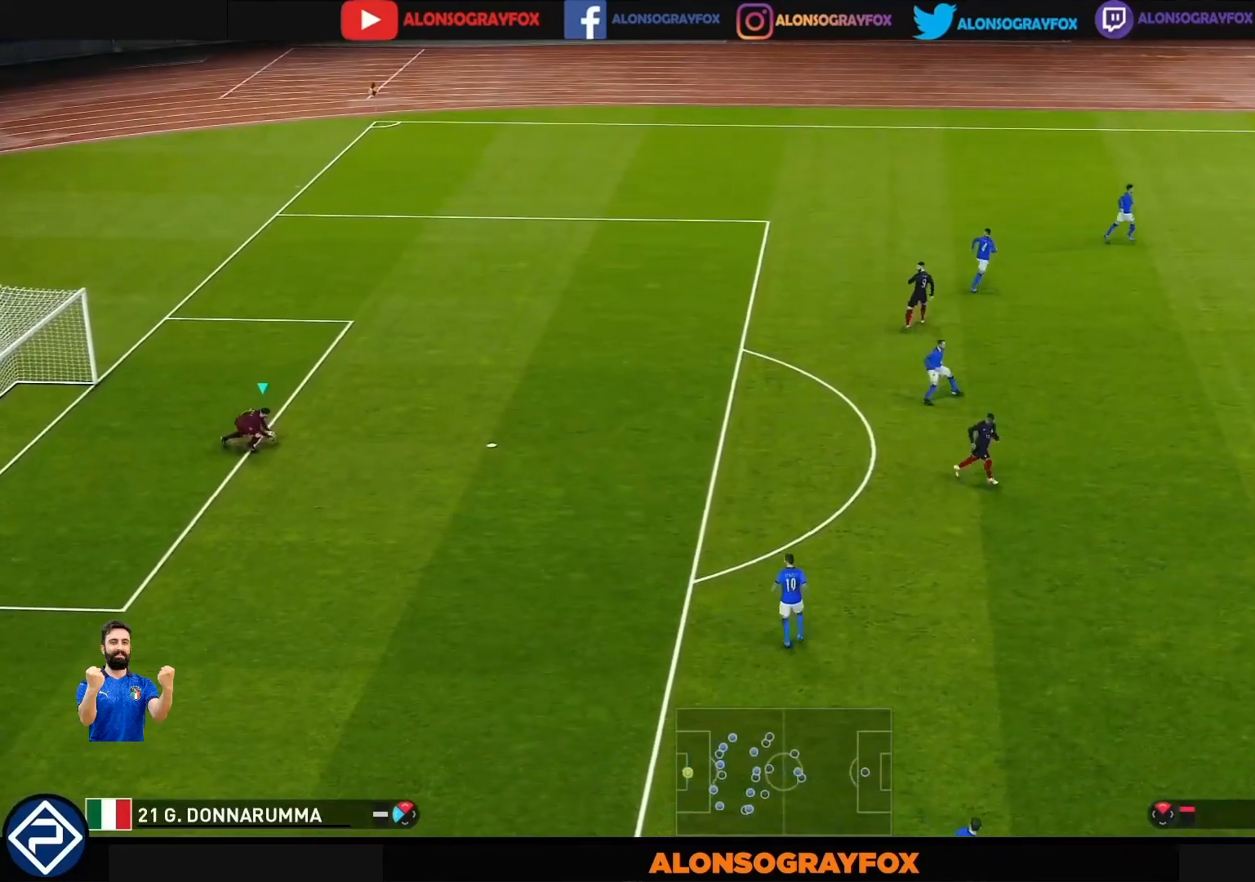
{"buttons": ["L2"], "left_stick": "right", "right_stick": "center", "events": [[67, "R1", "down"], [200, "R1", "up"], [267, "R1", "down"], [367, "R1", "up"], [400, "R1", "down"], [500, "L2", "down"], [500, "R1", "up"]]}
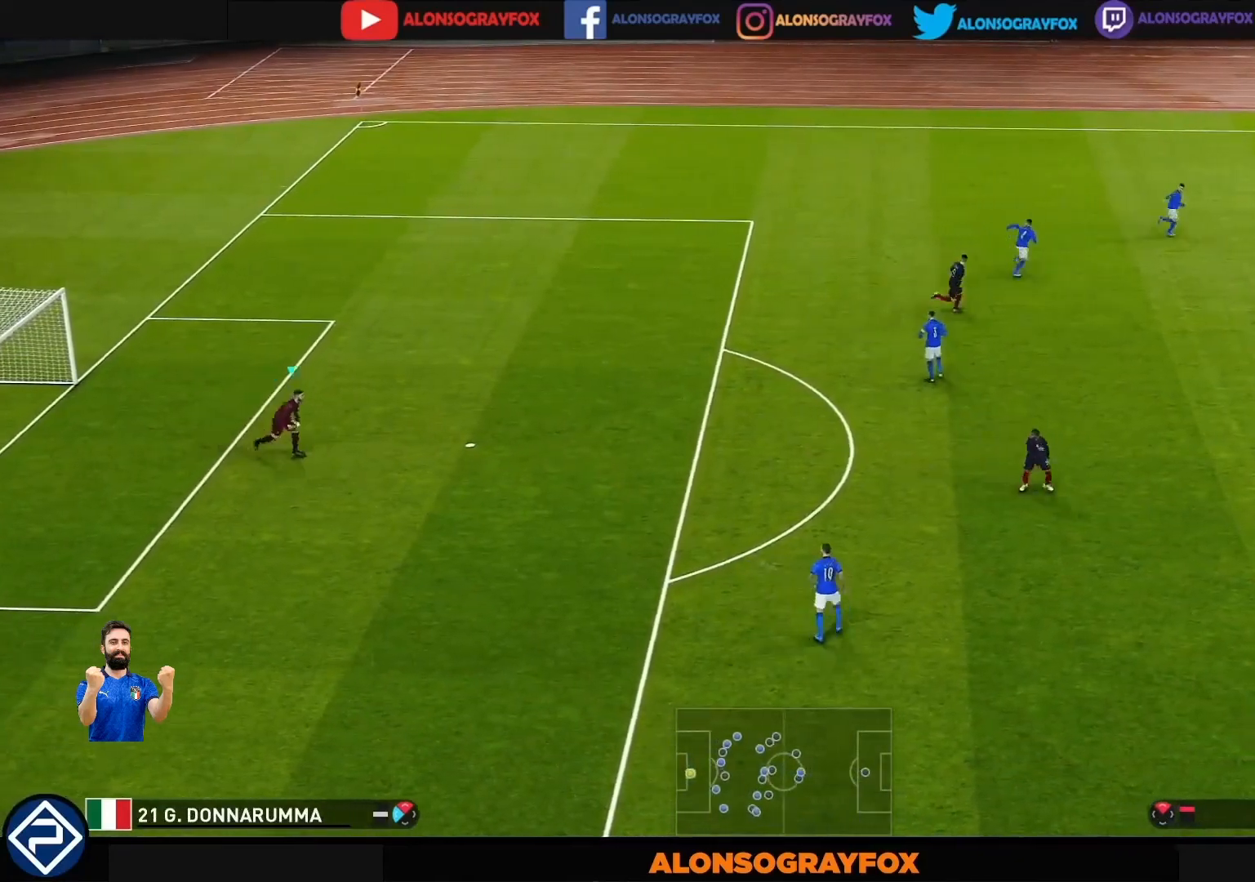
{"buttons": ["SQUARE", "L2", "R2"], "left_stick": "right", "right_stick": "center", "events": [[100, "R2", "down"], [100, "SQUARE", "down"]]}
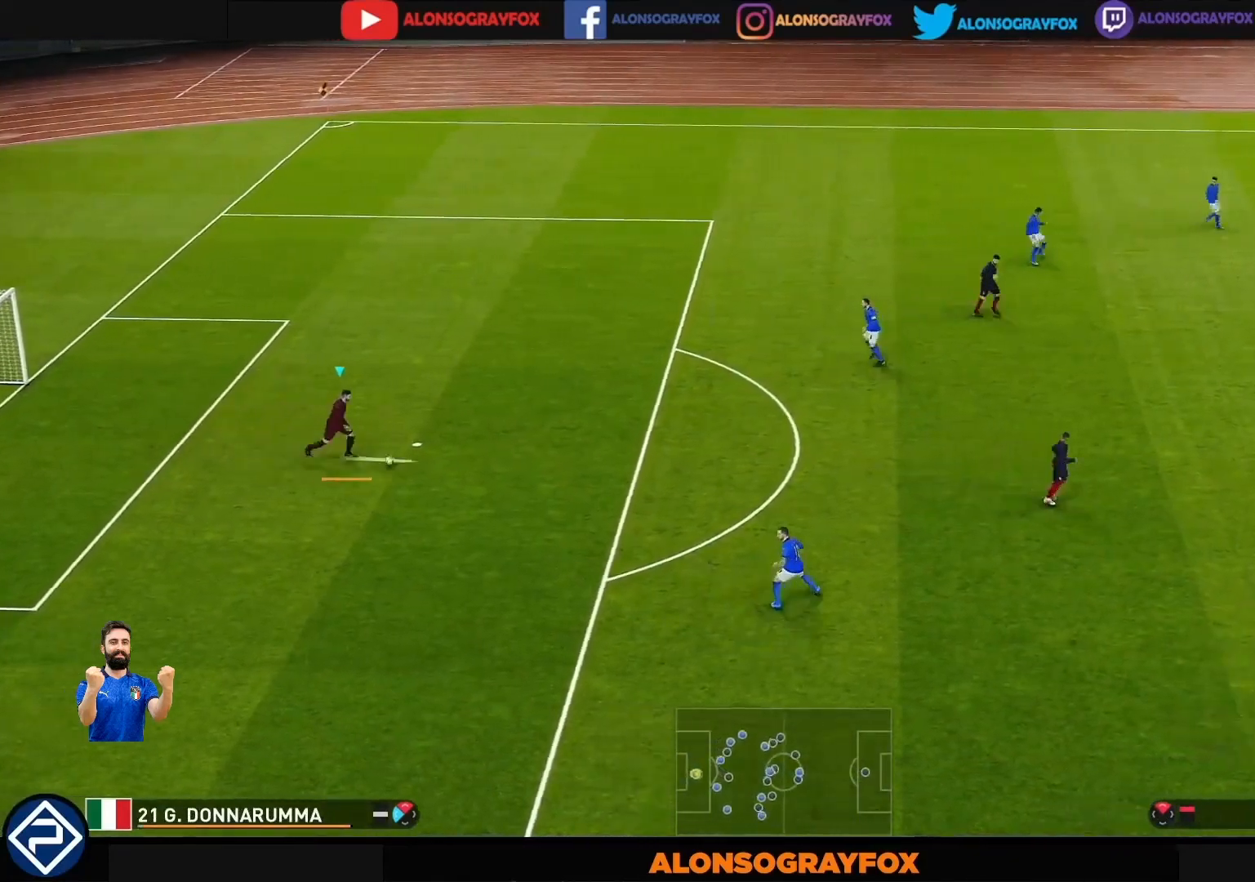
{"buttons": ["SQUARE", "L2", "R2"], "left_stick": "right", "right_stick": "center", "events": []}
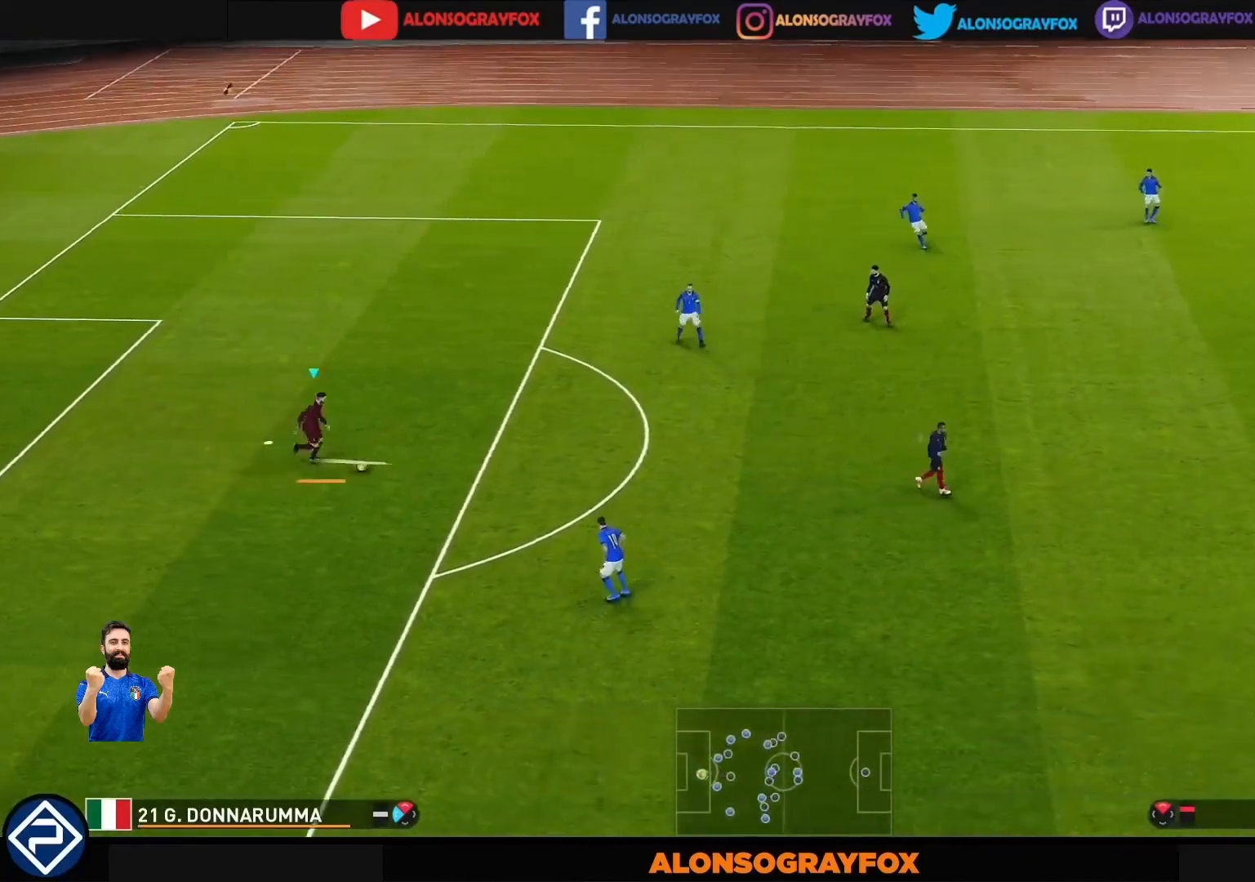
{"buttons": [], "left_stick": "center", "right_stick": "center", "events": [[367, "L2", "up"], [367, "R2", "up"], [367, "SQUARE", "up"], [433, "left_stick", "center"]]}
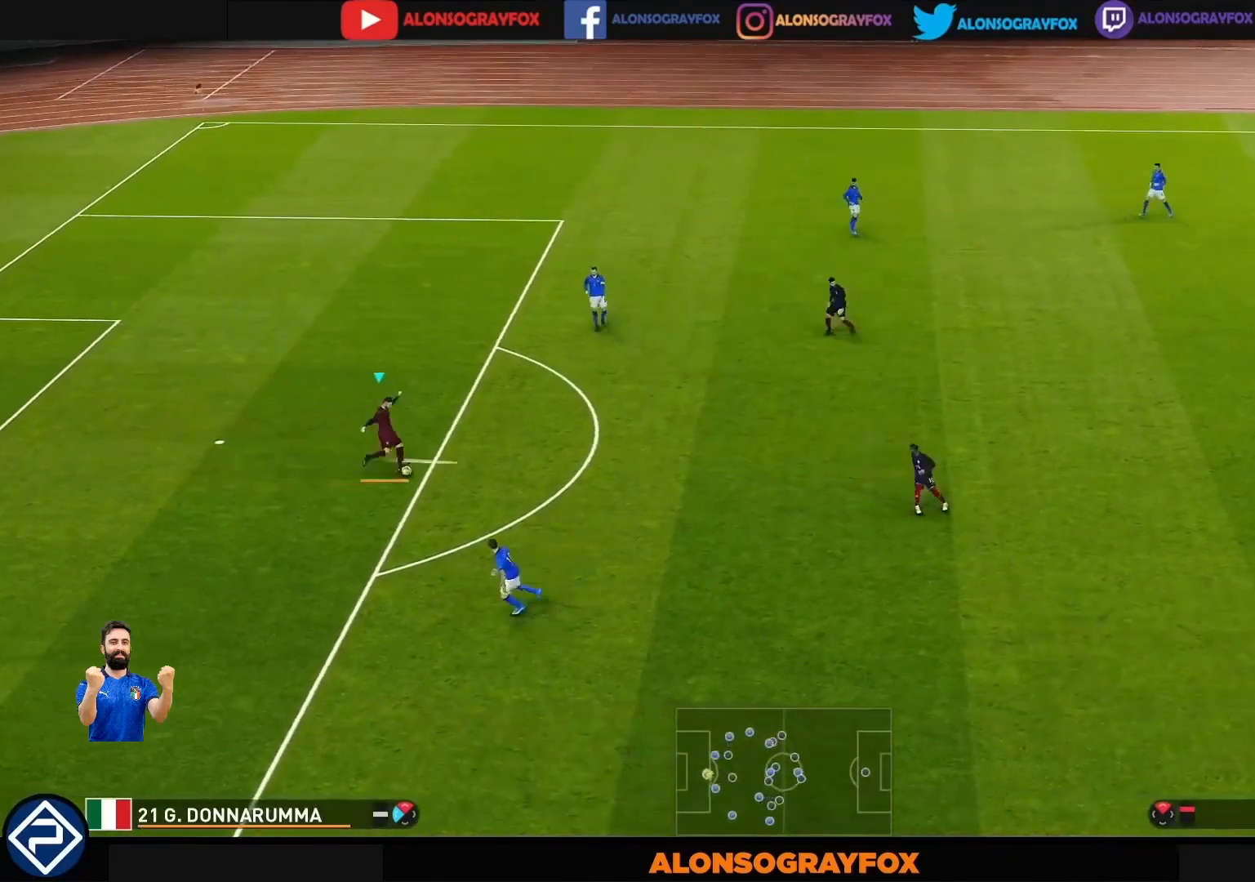
{"buttons": ["R1", "R2"], "left_stick": "left", "right_stick": "center", "events": [[300, "left_stick", "left"], [467, "R1", "down"], [467, "R2", "down"]]}
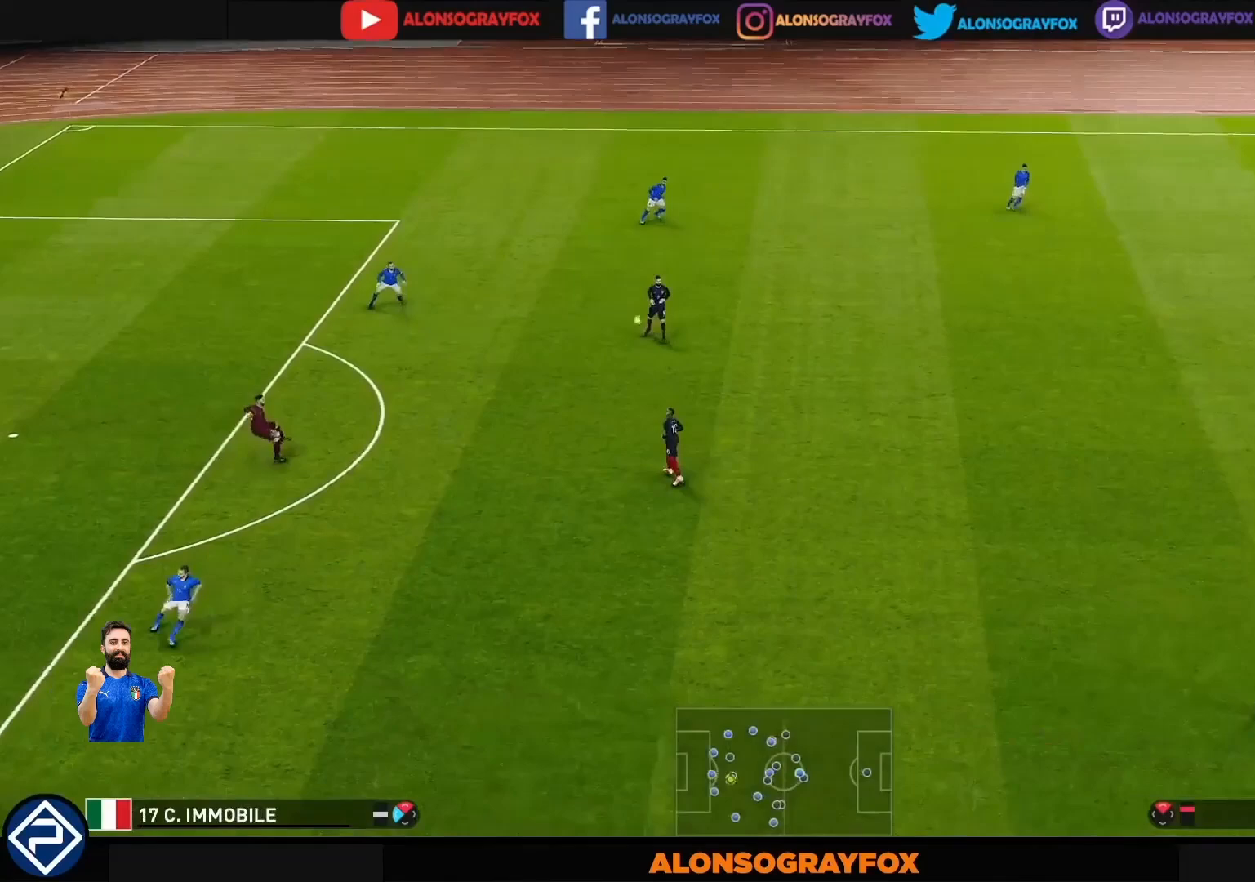
{"buttons": ["R1", "R2"], "left_stick": "left", "right_stick": "center", "events": [[100, "R2", "up"], [167, "R2", "down"], [267, "R2", "up"], [333, "R2", "down"], [400, "R2", "up"], [467, "R2", "down"]]}
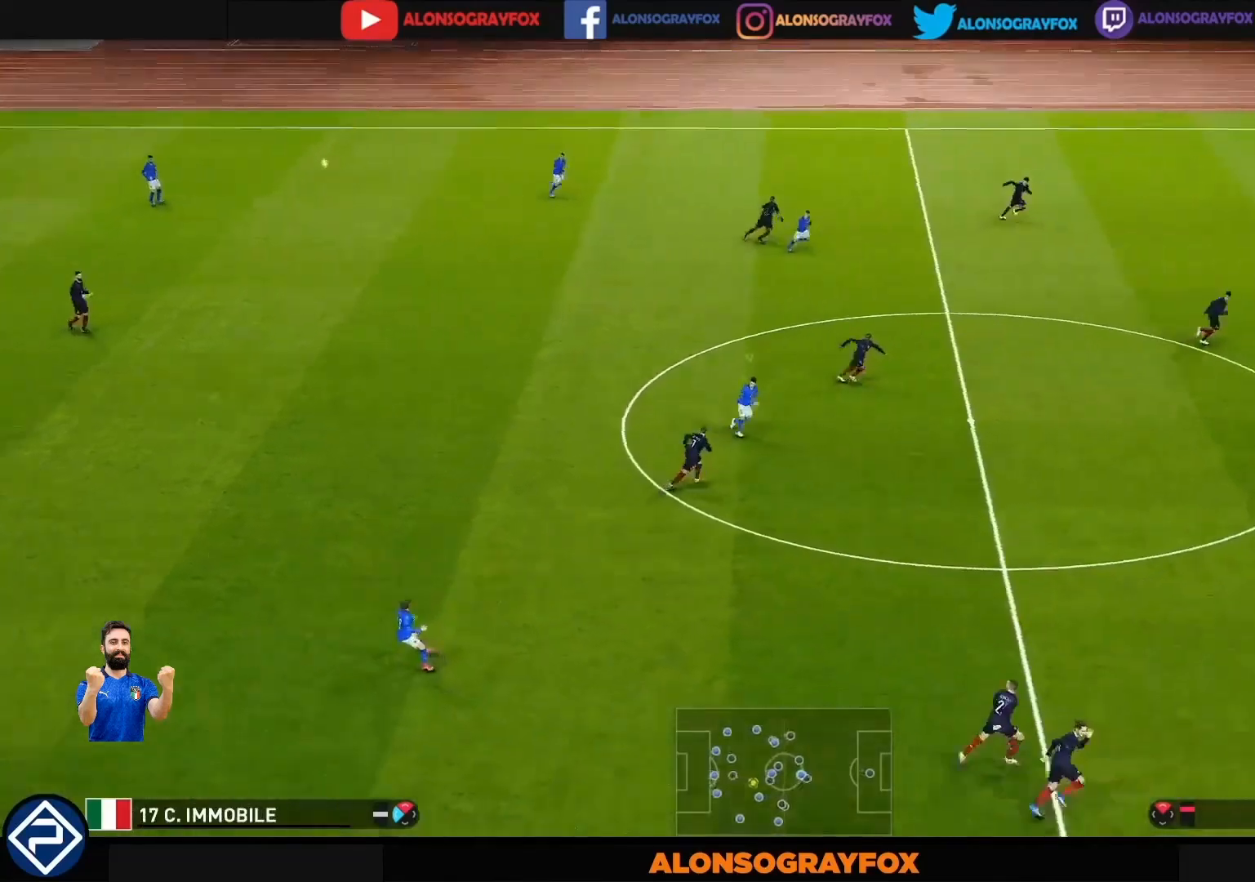
{"buttons": [], "left_stick": "down-left", "right_stick": "center", "events": [[67, "R2", "up"], [100, "R2", "down"], [200, "R2", "up"], [233, "left_stick", "down-left"], [267, "R2", "down"], [367, "R2", "up"], [400, "R2", "down"], [500, "R1", "up"], [500, "R2", "up"]]}
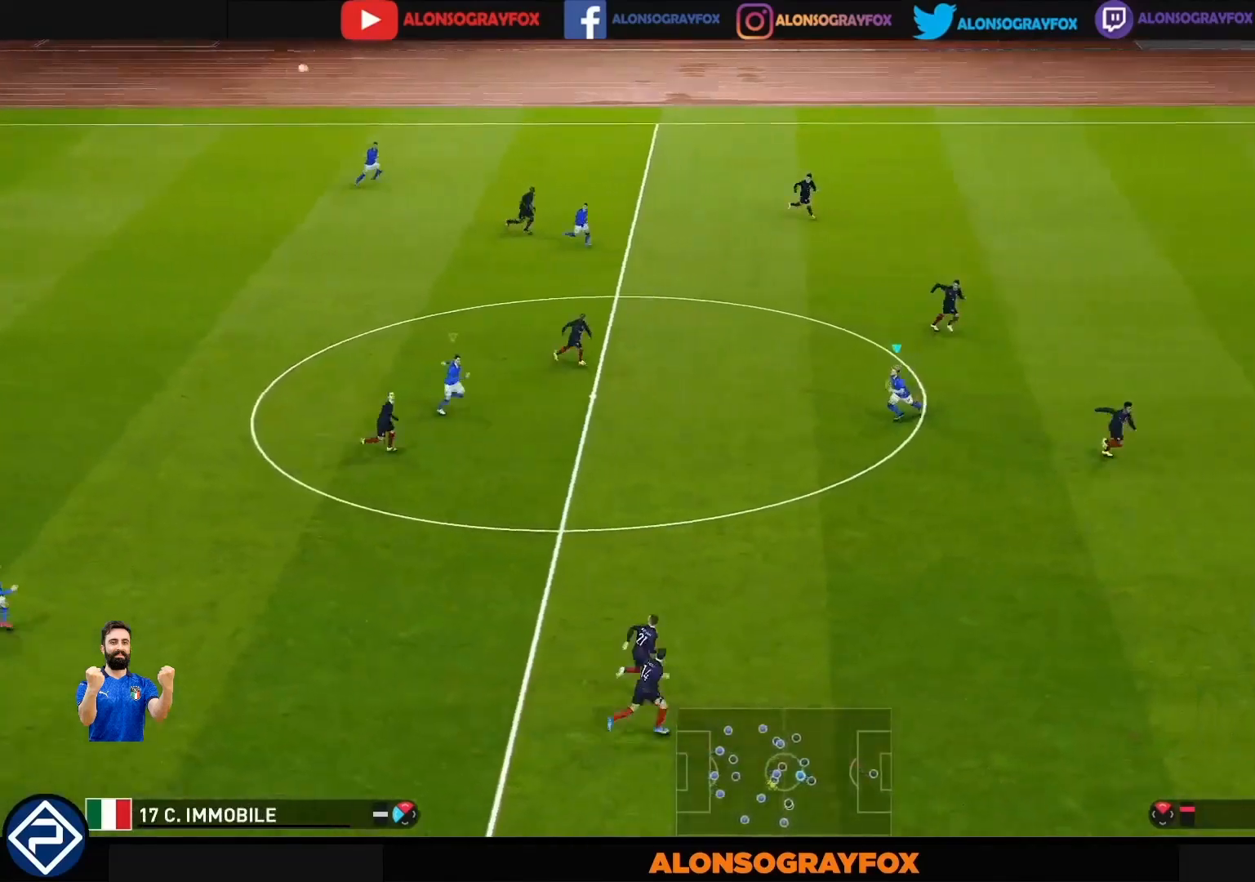
{"buttons": [], "left_stick": "down-left", "right_stick": "center", "events": [[100, "left_stick", "down"], [233, "left_stick", "down-left"]]}
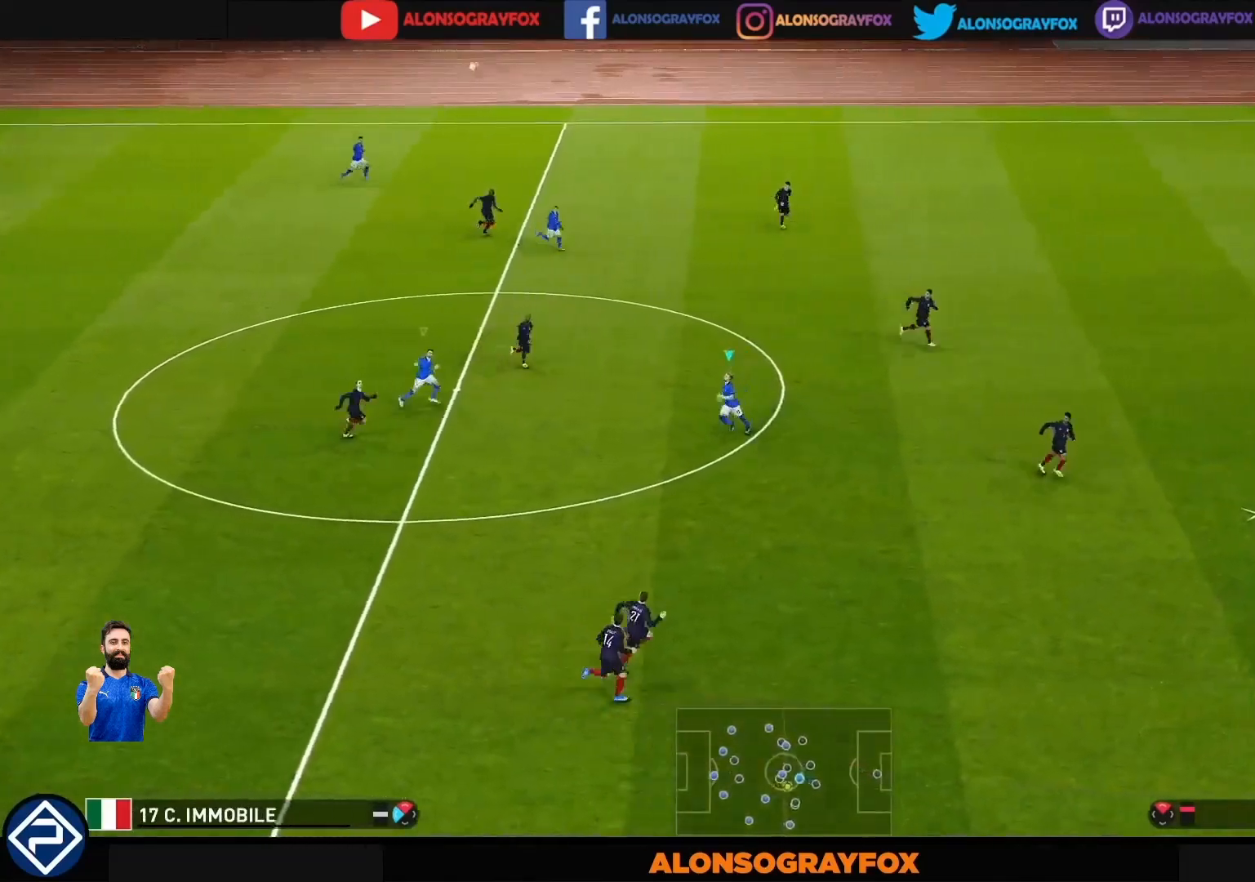
{"buttons": [], "left_stick": "center", "right_stick": "center", "events": [[67, "left_stick", "left"], [200, "left_stick", "center"]]}
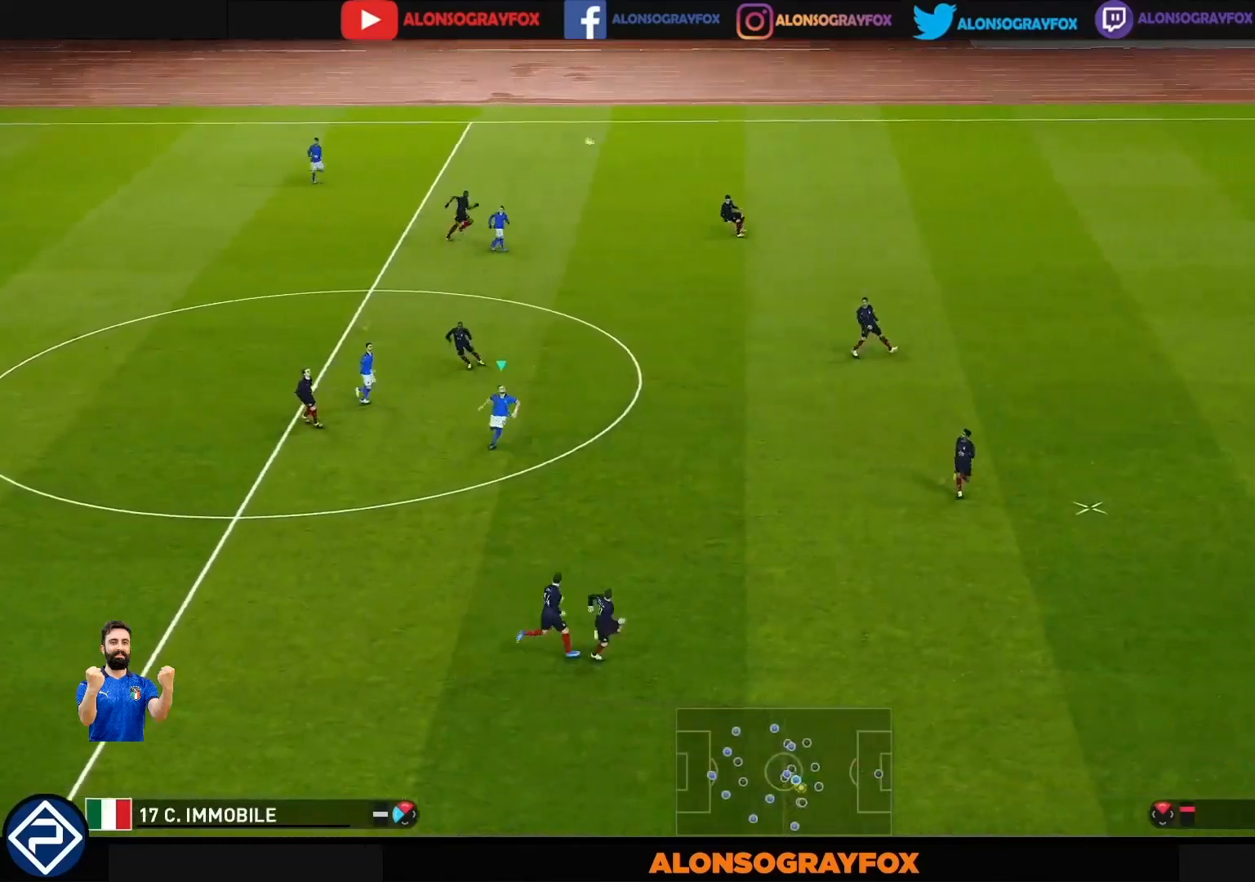
{"buttons": [], "left_stick": "left", "right_stick": "center", "events": [[67, "left_stick", "left"]]}
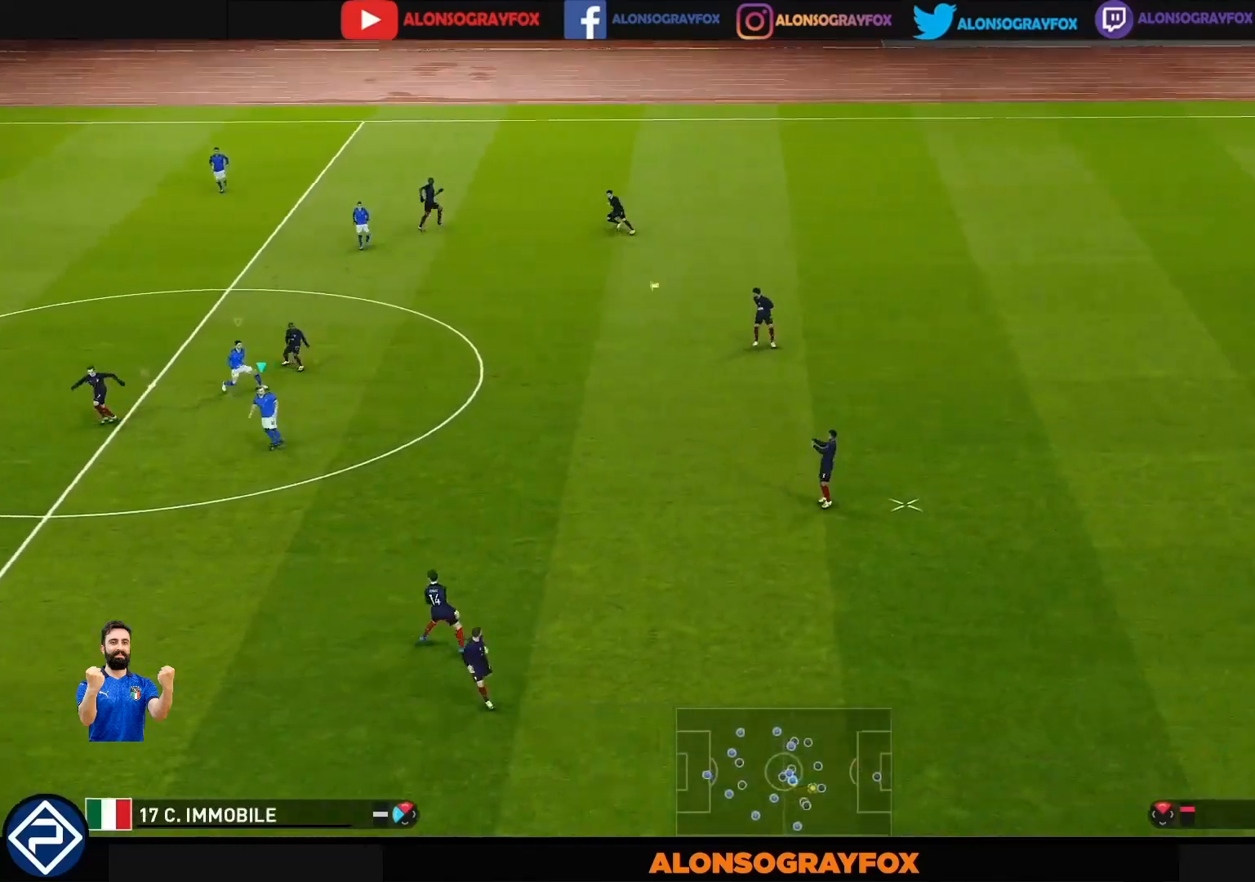
{"buttons": ["L1"], "left_stick": "down-left", "right_stick": "center", "events": [[200, "left_stick", "down-left"], [433, "L1", "down"]]}
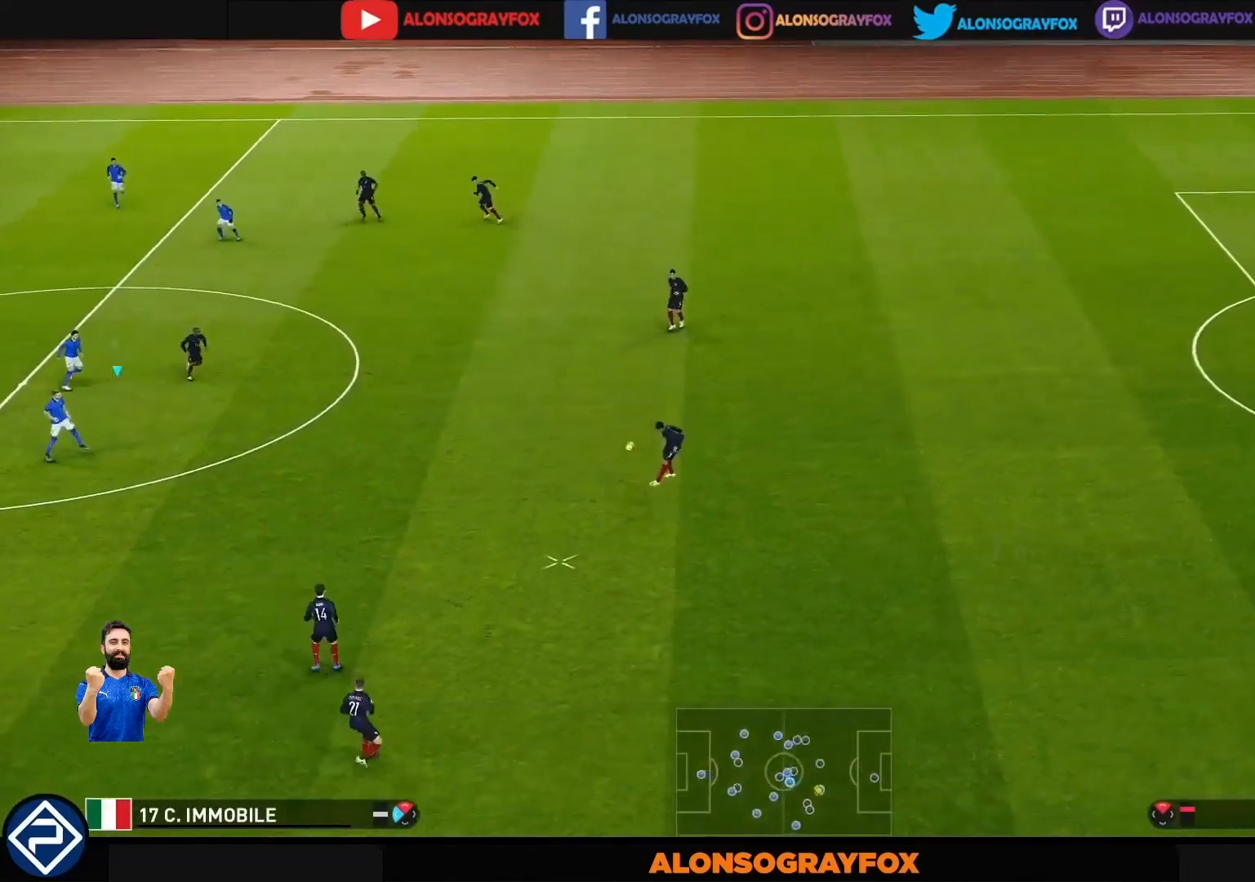
{"buttons": ["L1", "R1"], "left_stick": "down-right", "right_stick": "center", "events": [[133, "L1", "up"], [200, "left_stick", "down-right"], [433, "L1", "down"], [467, "R1", "down"]]}
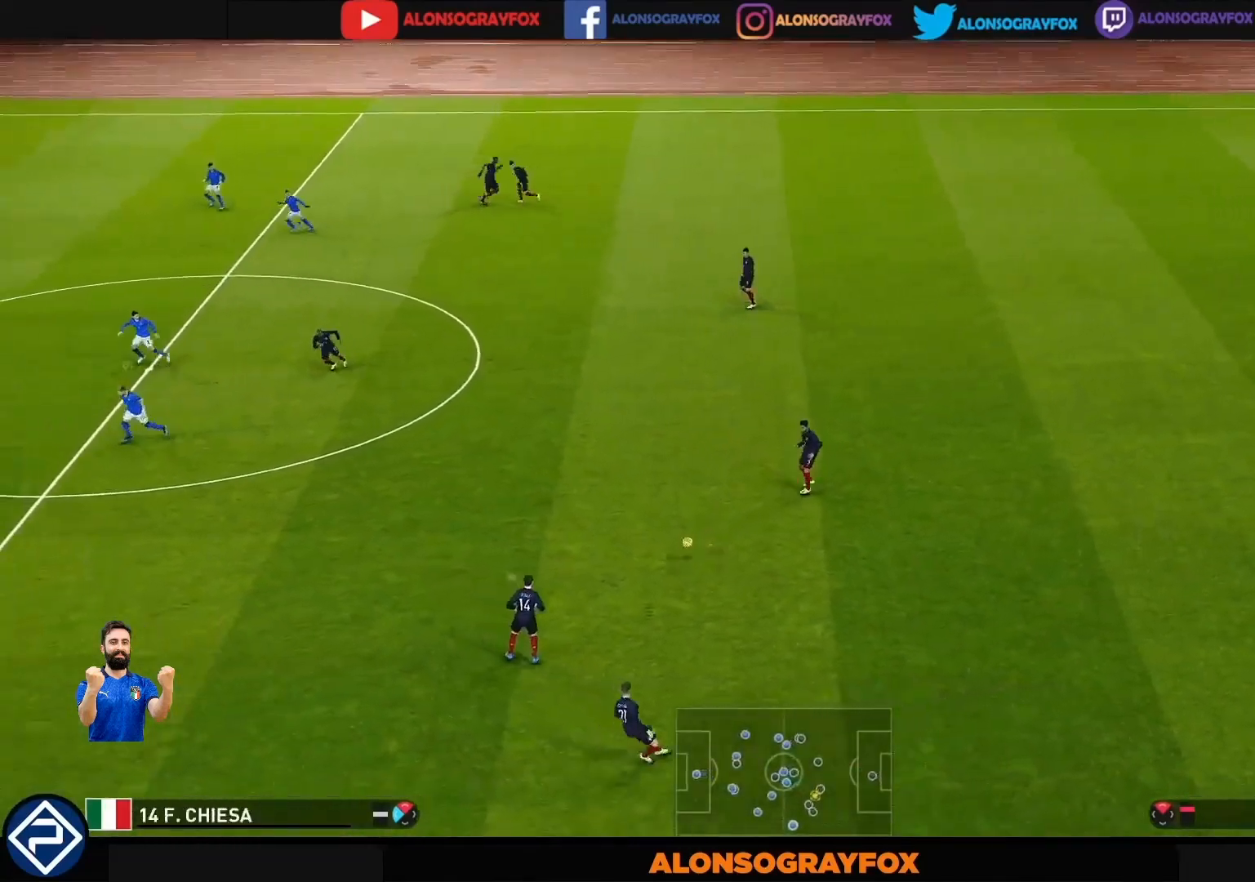
{"buttons": ["L1"], "left_stick": "down-right", "right_stick": "center", "events": [[67, "L1", "up"], [67, "R1", "up"], [200, "R1", "down"], [467, "R1", "up"], [500, "L1", "down"]]}
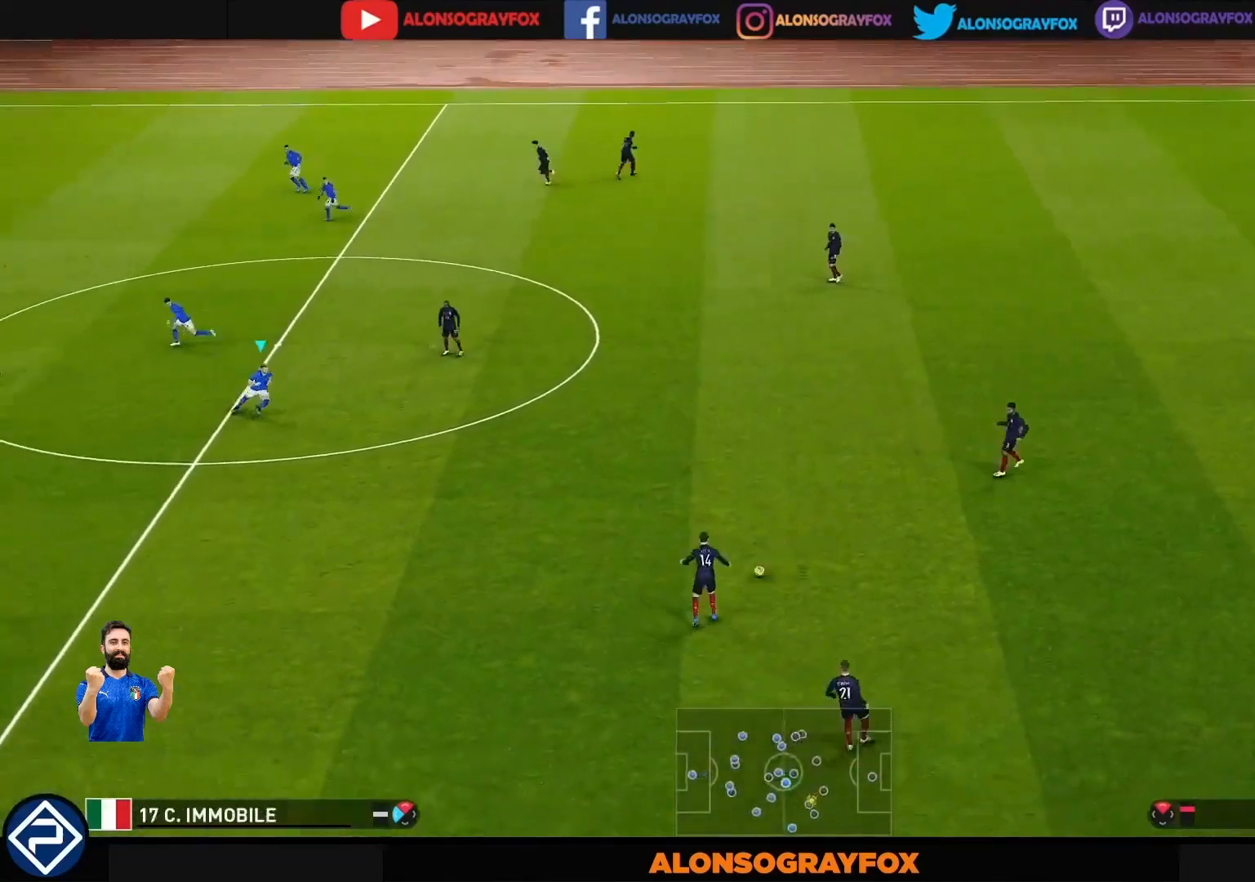
{"buttons": ["L1", "R1"], "left_stick": "down-right", "right_stick": "center", "events": [[67, "R1", "down"], [100, "L1", "up"], [267, "R1", "up"], [300, "L1", "down"], [467, "L1", "up"], [467, "R1", "down"], [500, "L1", "down"]]}
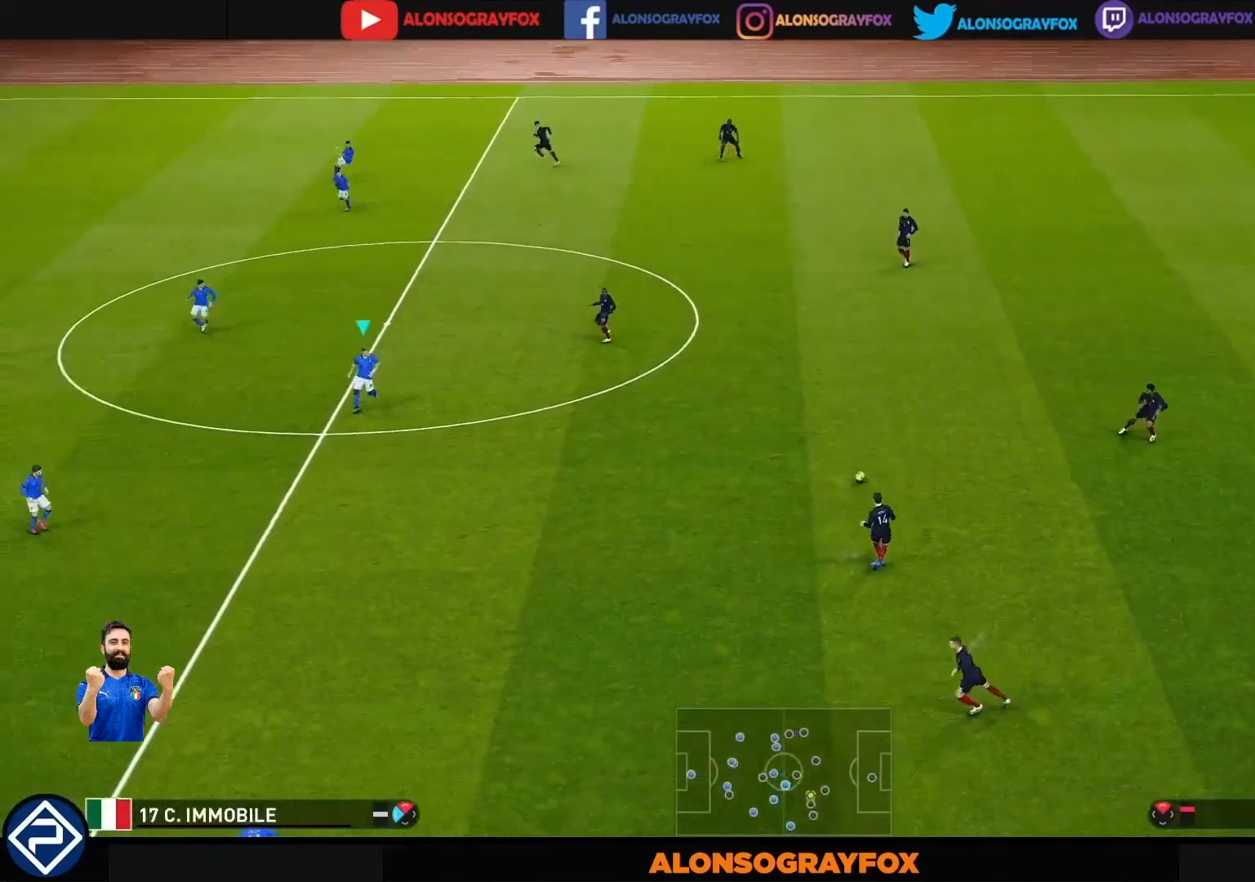
{"buttons": [], "left_stick": "right", "right_stick": "center", "events": [[167, "L1", "up"], [233, "R1", "up"], [267, "left_stick", "right"]]}
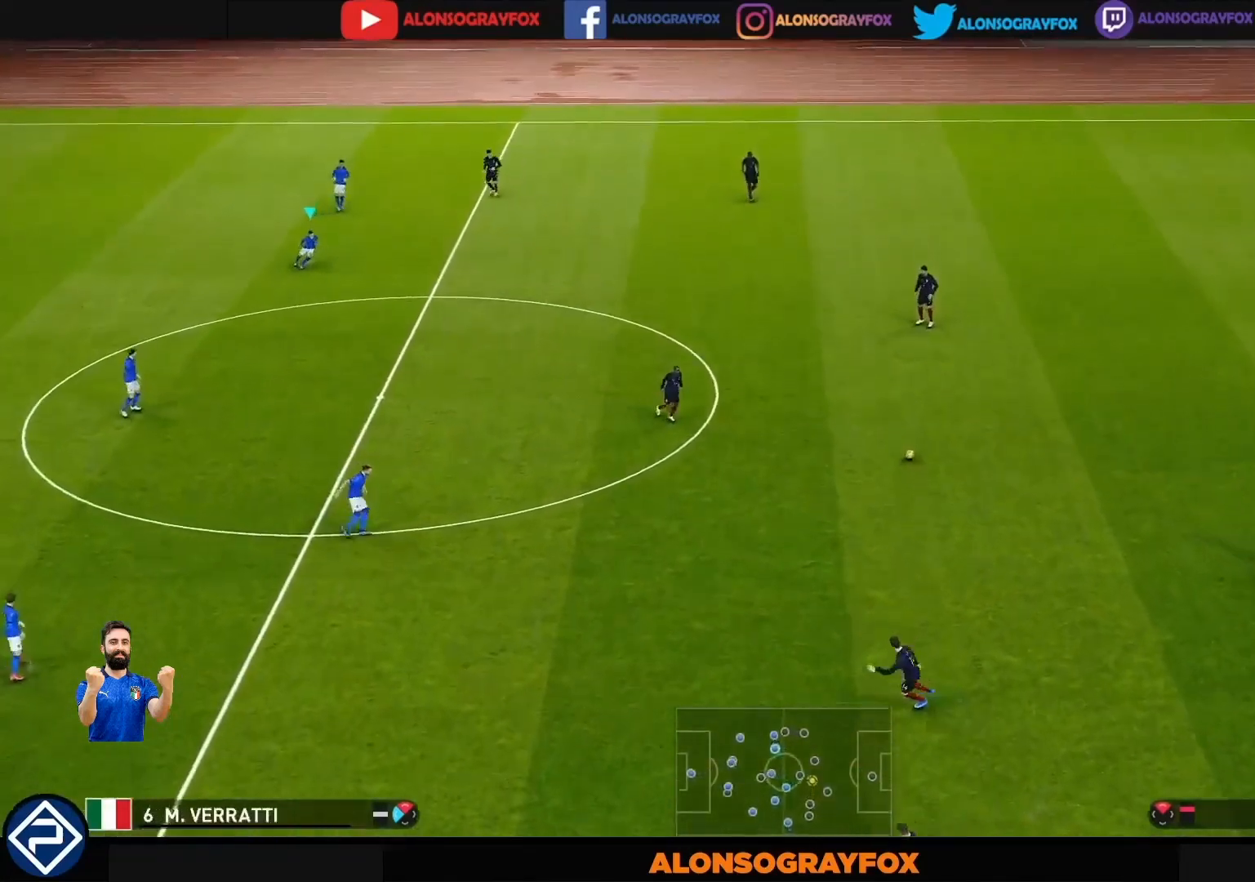
{"buttons": ["R1"], "left_stick": "right", "right_stick": "center", "events": [[100, "R1", "down"]]}
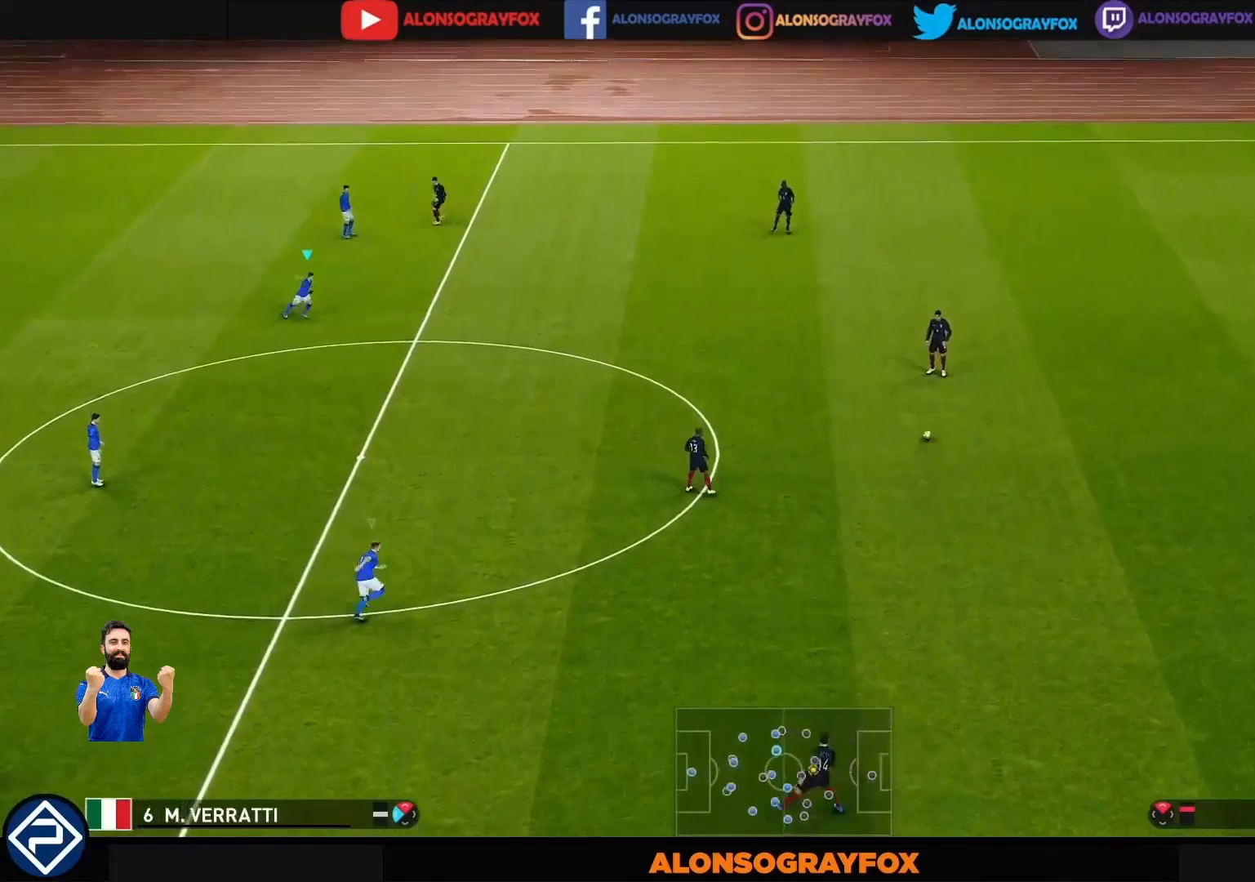
{"buttons": ["R1", "R2"], "left_stick": "right", "right_stick": "center", "events": [[100, "R2", "down"], [200, "R2", "up"], [267, "R2", "down"], [333, "R2", "up"], [367, "R2", "down"]]}